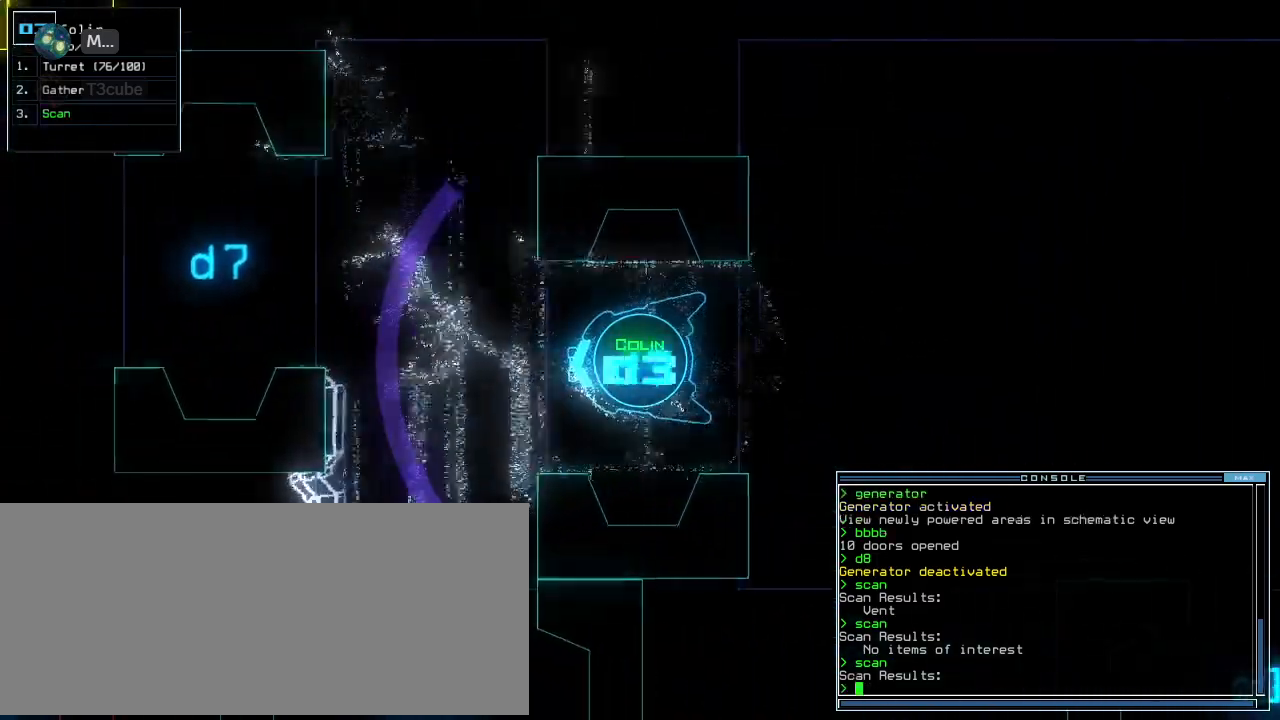
Gameplay with keyboard; each line is a JSON object with the keys held at the frame after it. "events" lists presses ("down") and releases ("up") of ".", "0", "1", "2", "3", "4", "5", "6", "7", "8", "9", "a", "b", "backspace", "c", "caps_lock", "comma", "ctrl_l", "ctrl_r", "d", "down", "e", "equals", "escape", "f", "f8", "g", "h", "i", "j", "k", "l", "left", "m", "minus", "n", "o", "p", "q", "quote", "r", "return", "right", "s", "semicolon", "shift_l", "shift_r", "space", "t", "tab", "tilde", "u", "up", "v", "w", "x", "y" and "z" between this image and that frame as [ms after this image, input, new state], when the widget could be followed in between. No other keys are recorded. Mouse input is not recorded.
{"keys": ["up"], "events": [[60, "s", "down"], [80, "right", "up"], [140, "s", "up"], [260, "c", "down"], [300, "return", "down"], [380, "c", "up"], [420, "return", "up"]]}
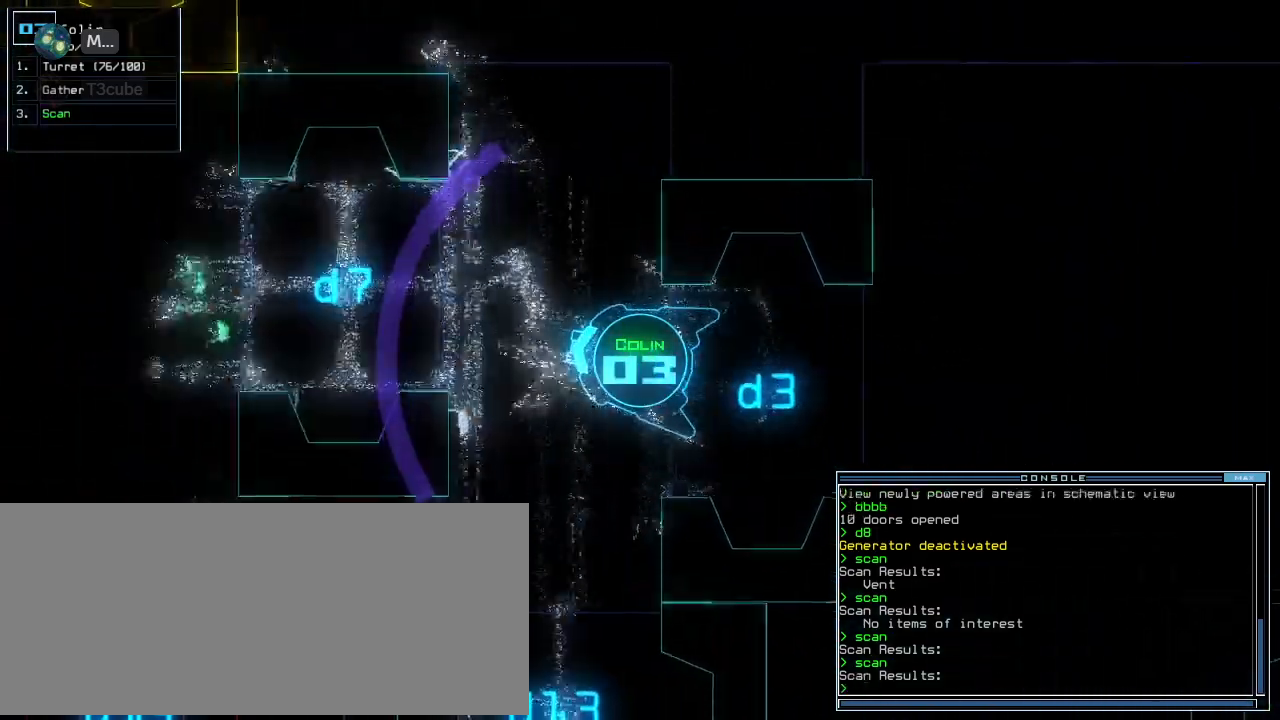
{"keys": ["left", "up"], "events": [[80, "right", "down"], [240, "right", "up"], [440, "left", "down"]]}
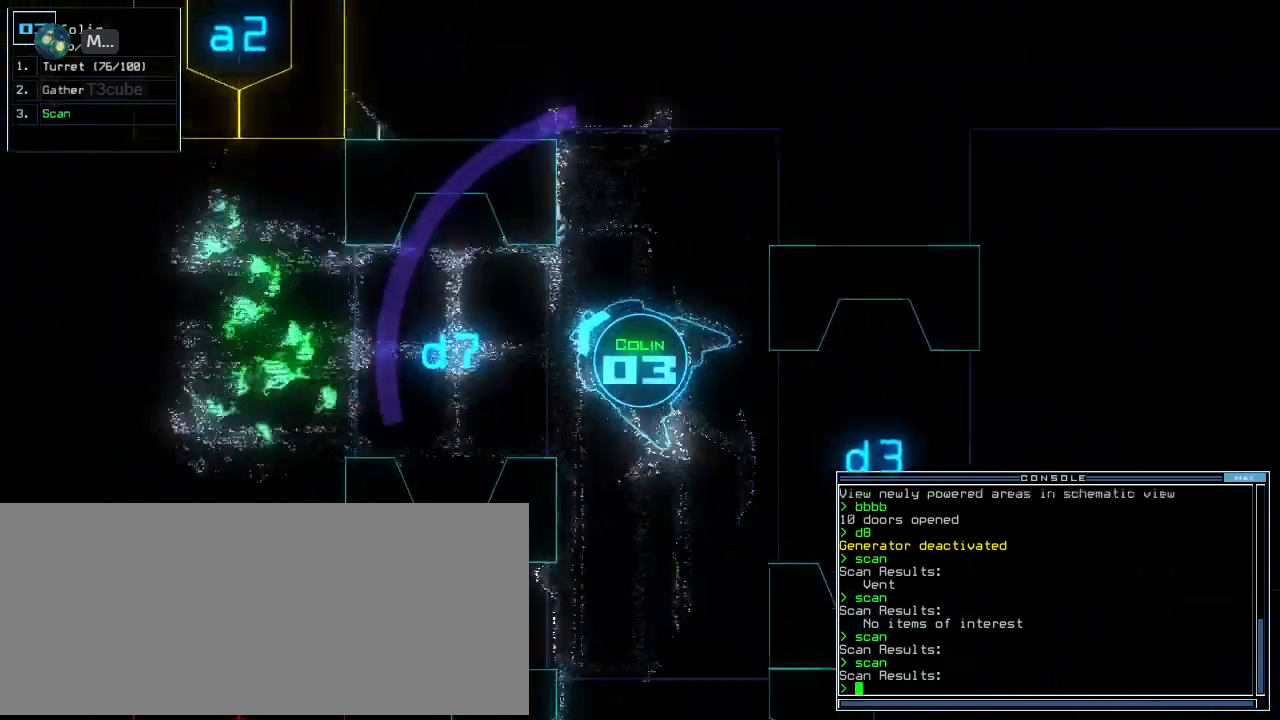
{"keys": ["left", "up"], "events": [[100, "left", "up"], [480, "left", "down"]]}
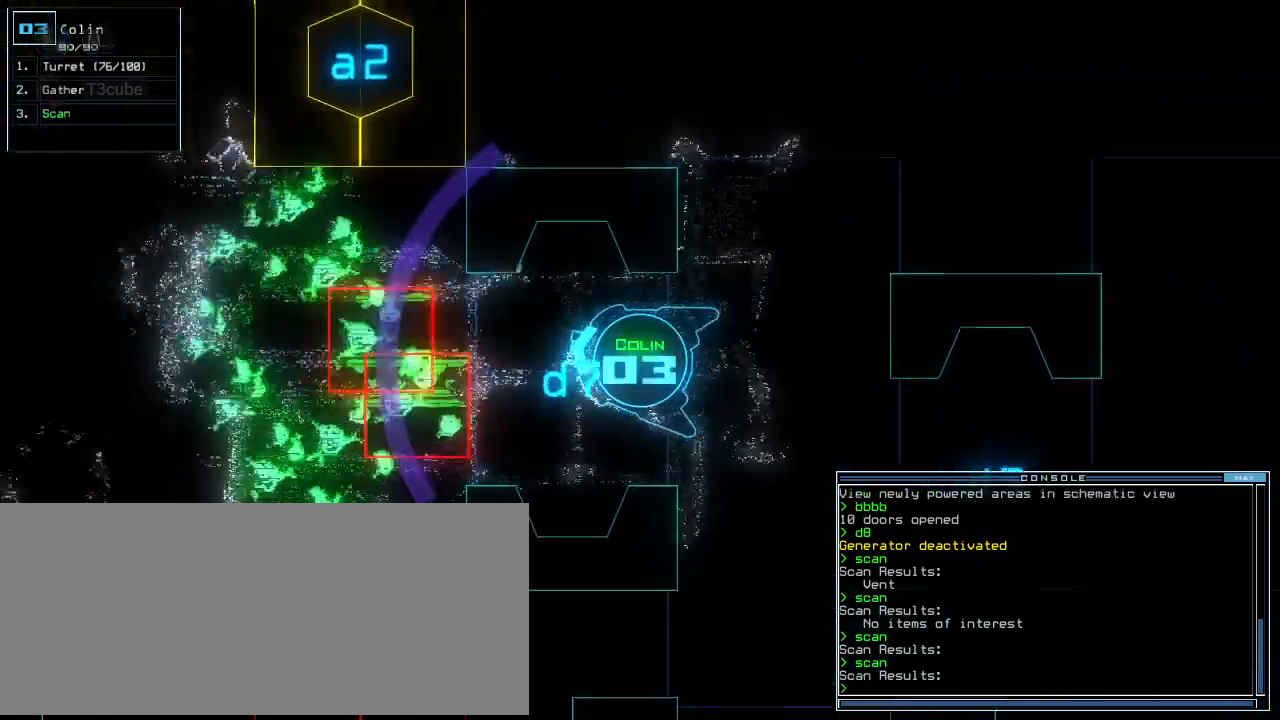
{"keys": ["down"], "events": [[40, "up", "up"], [60, "left", "up"], [460, "down", "down"]]}
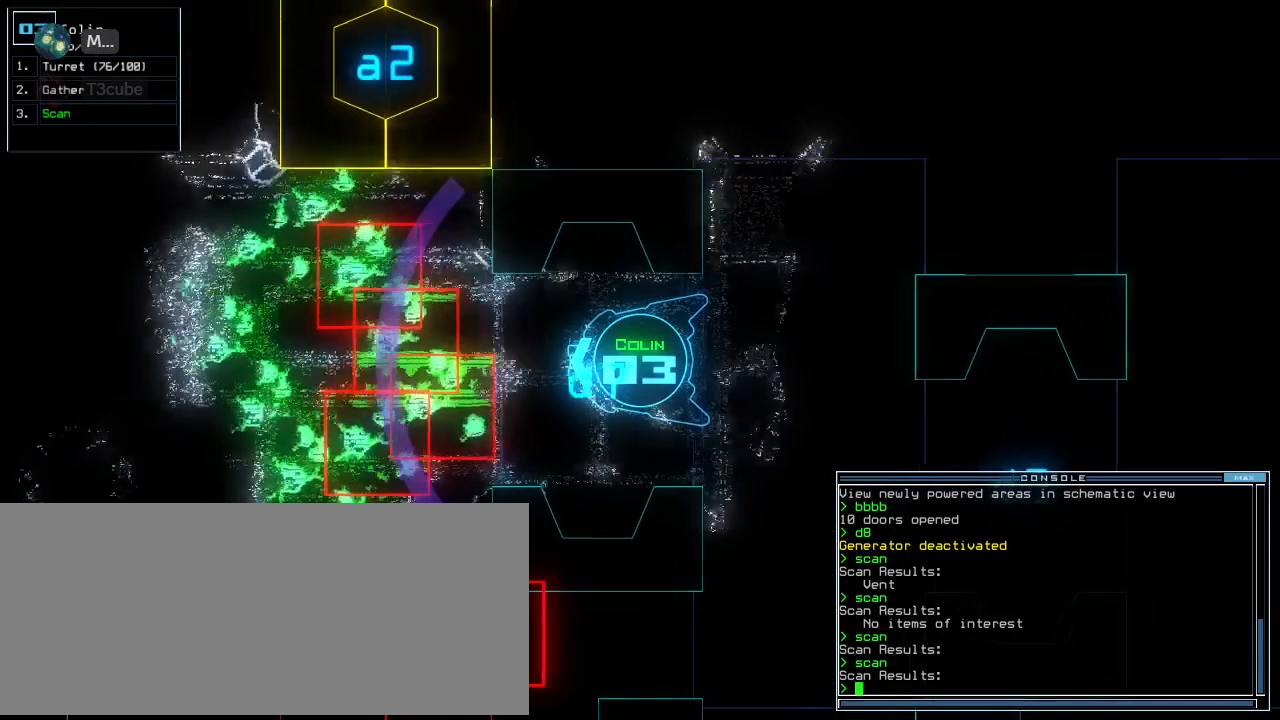
{"keys": ["left"], "events": [[200, "left", "down"], [500, "down", "up"]]}
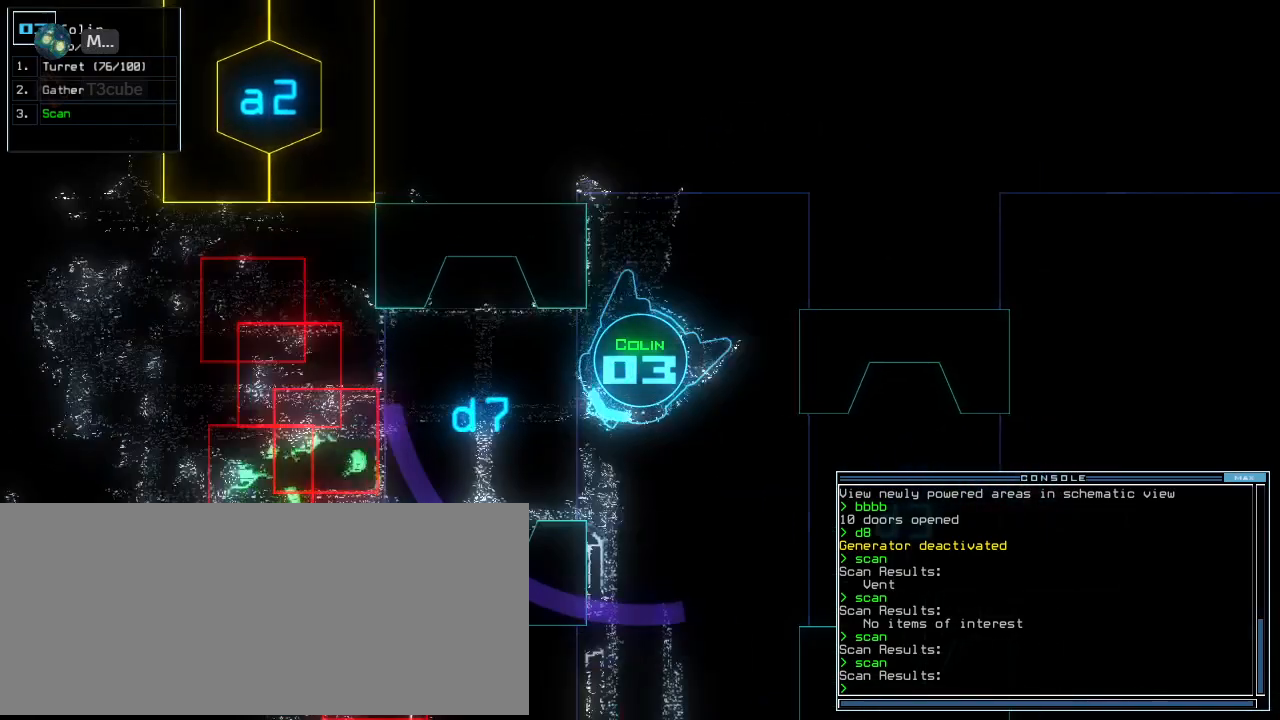
{"keys": ["up"], "events": [[100, "up", "down"], [440, "left", "up"]]}
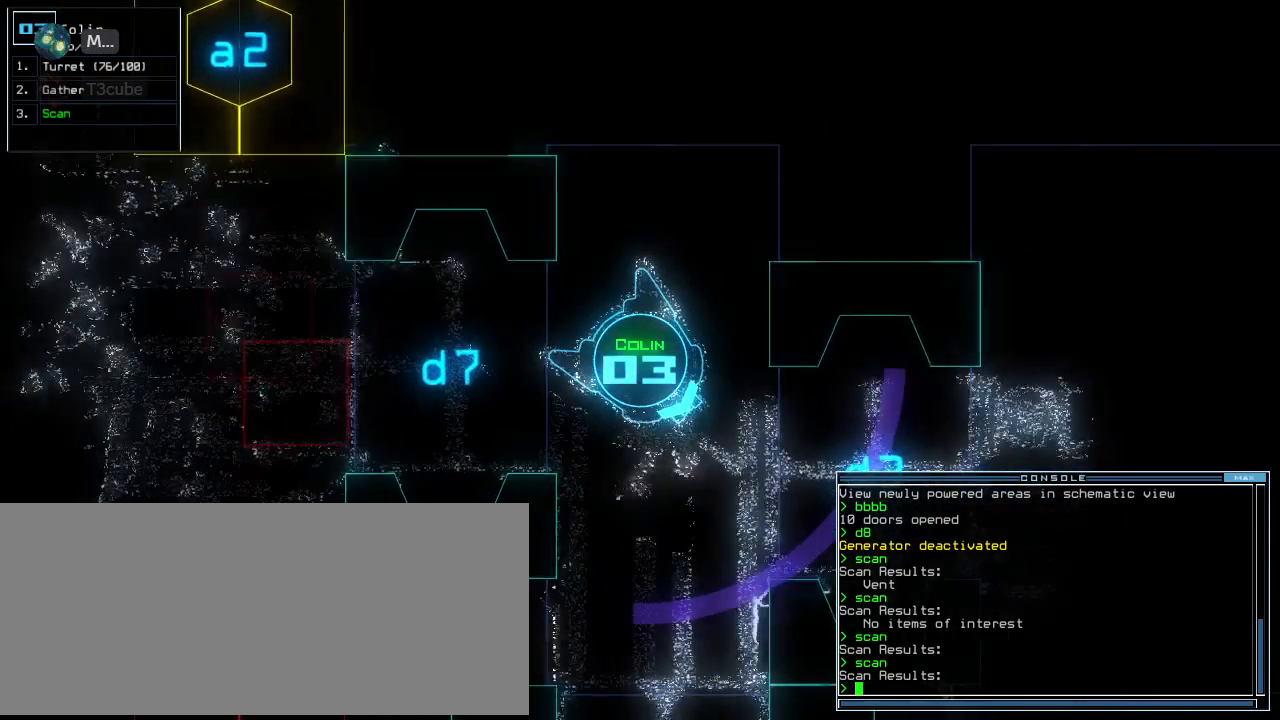
{"keys": [], "events": [[60, "space", "down"], [60, "up", "up"], [160, "space", "up"]]}
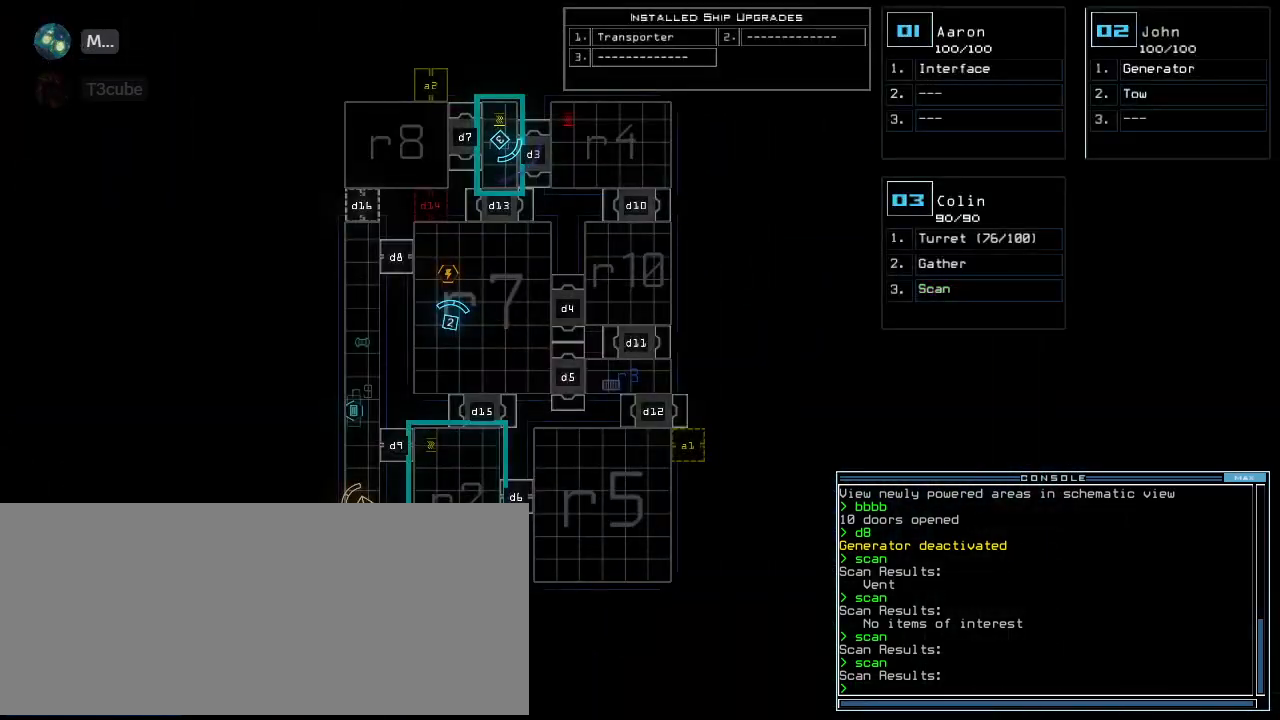
{"keys": [], "events": []}
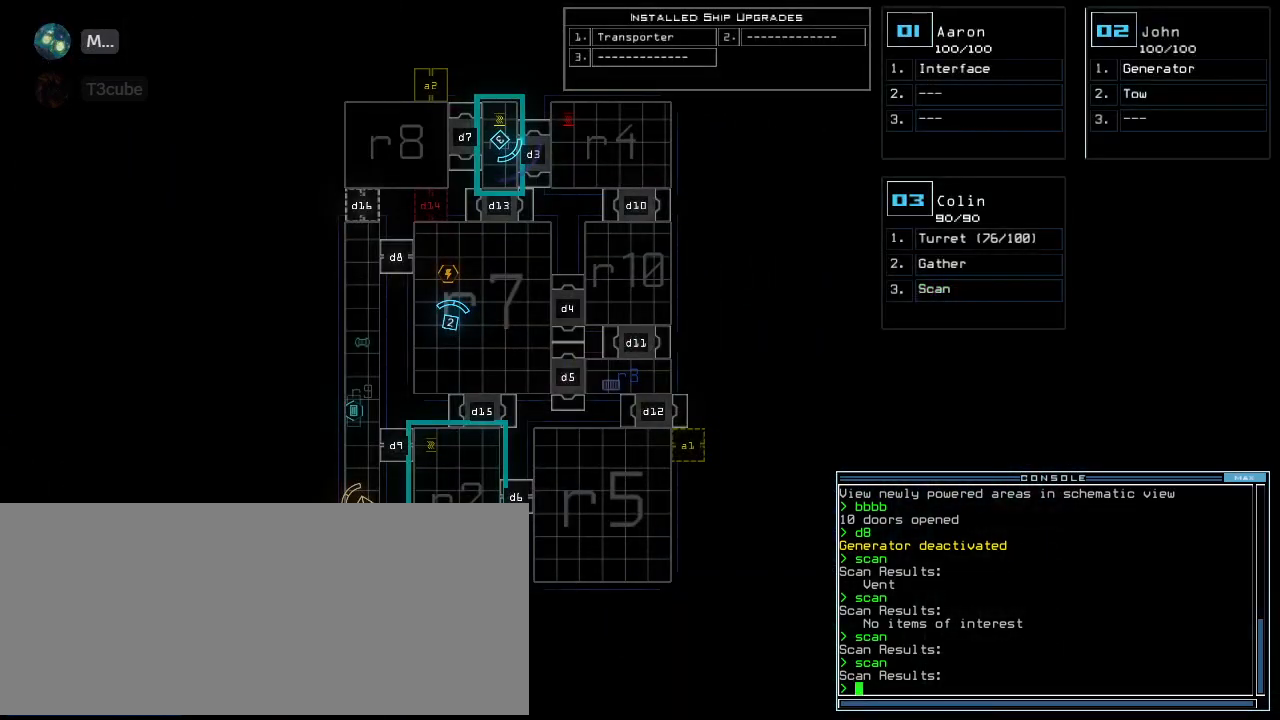
{"keys": [], "events": []}
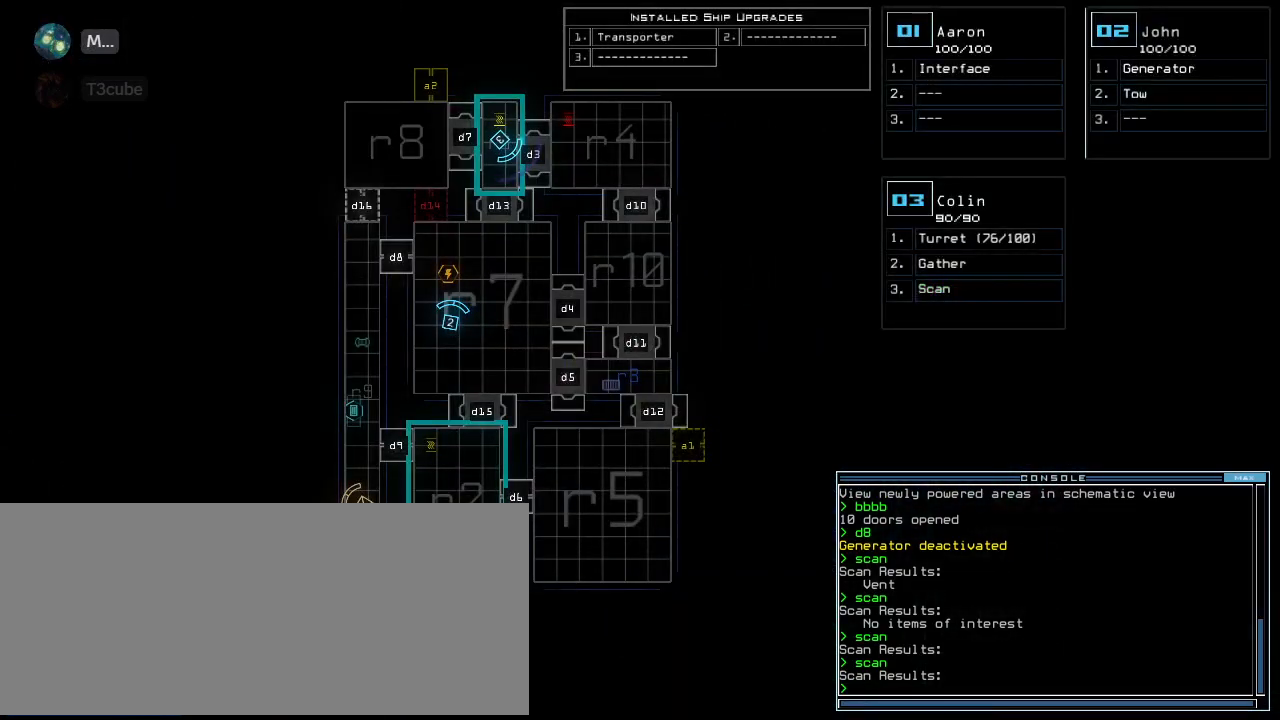
{"keys": [], "events": []}
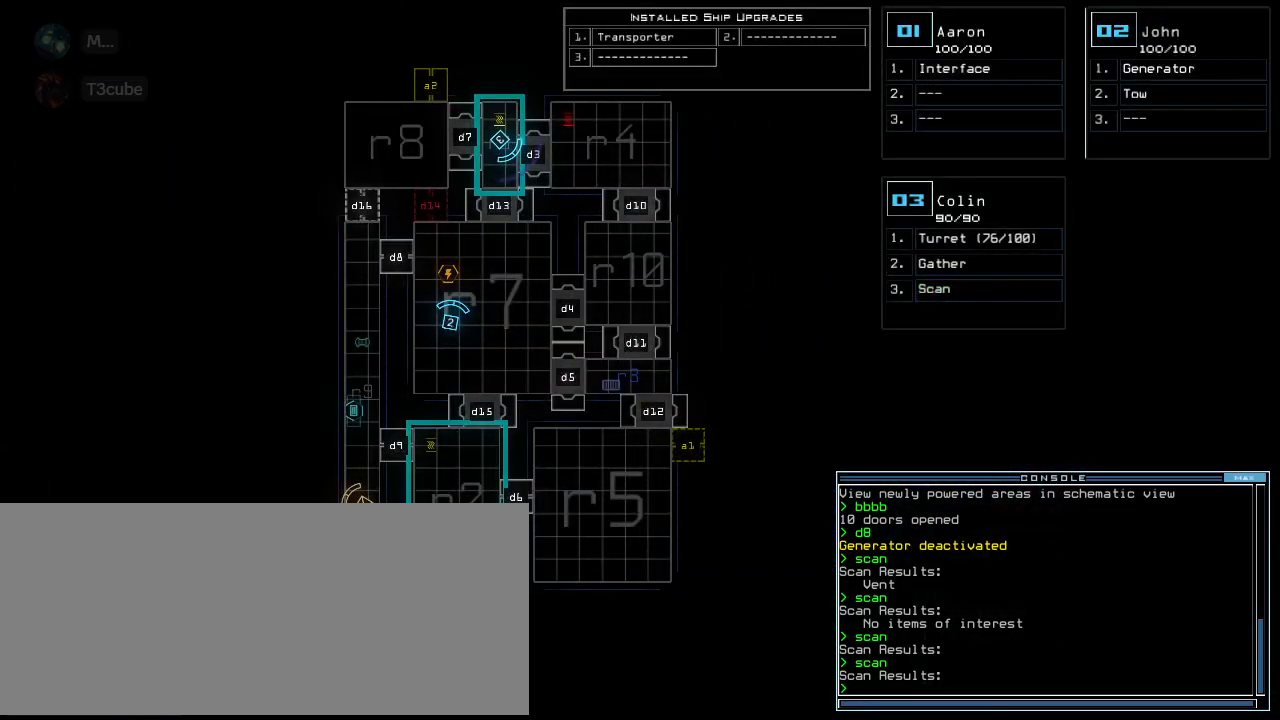
{"keys": [], "events": []}
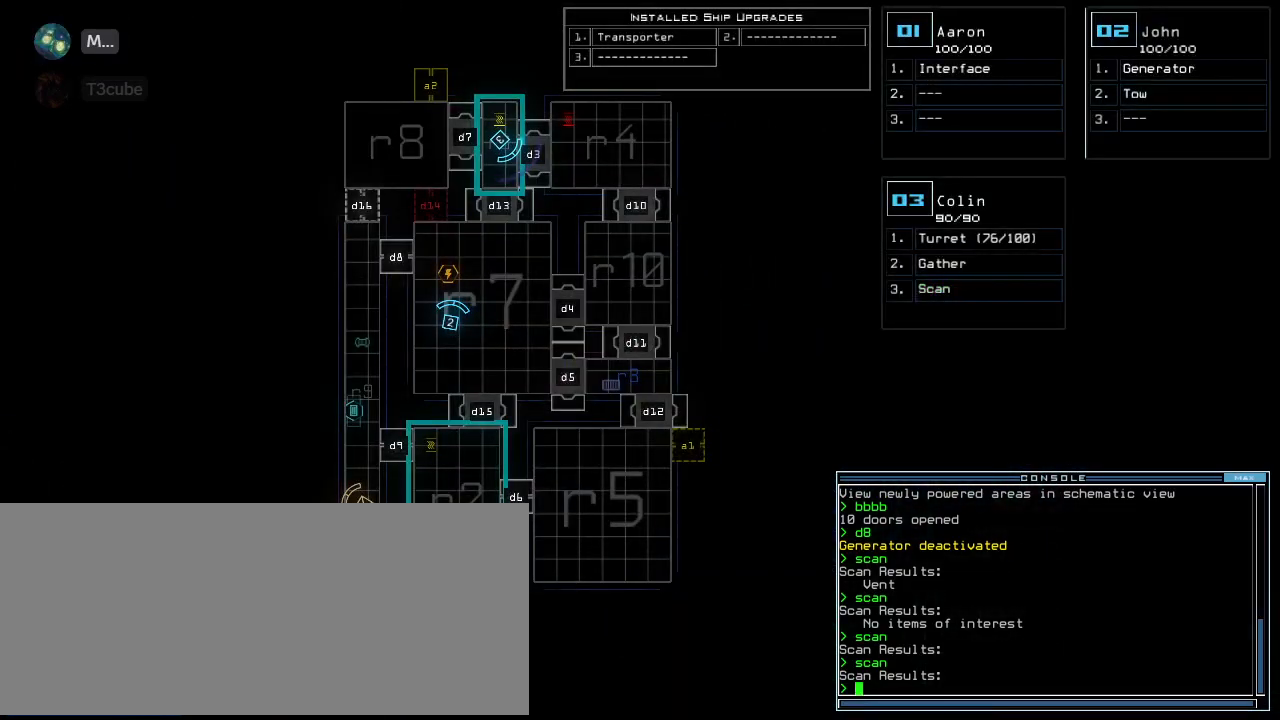
{"keys": [], "events": []}
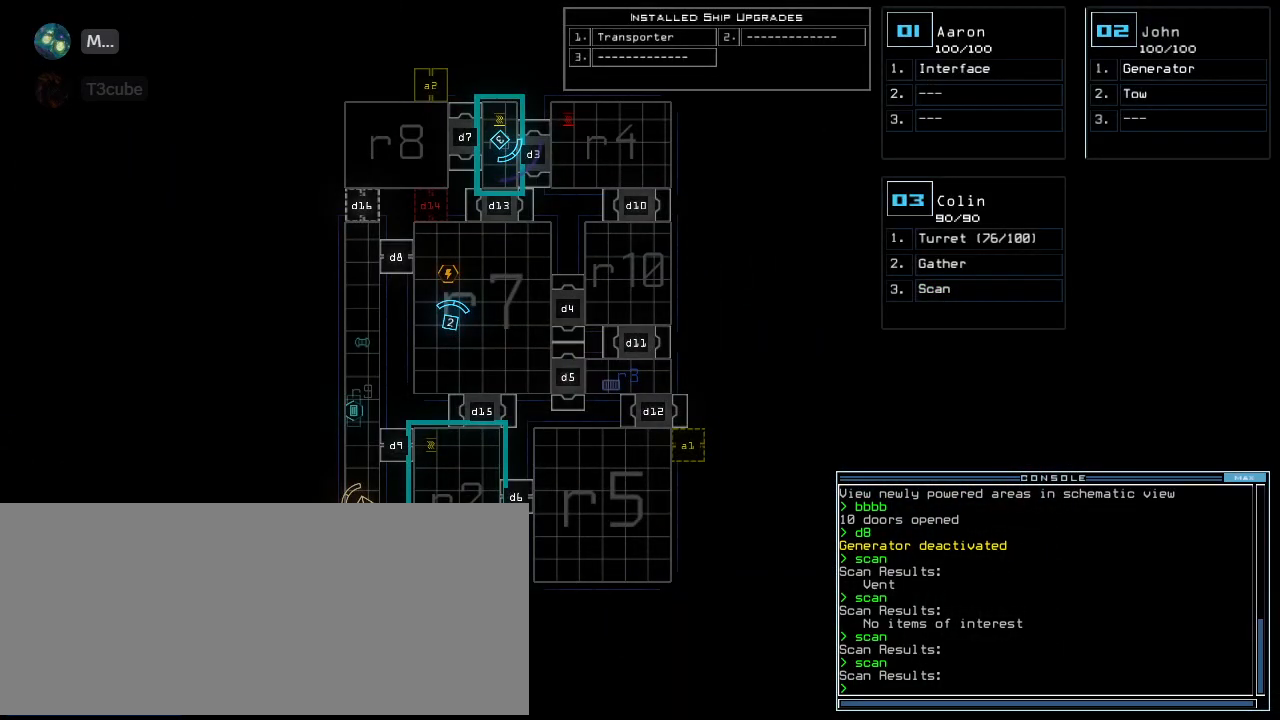
{"keys": ["down"], "events": [[120, "2", "down"], [160, "left", "down"], [200, "2", "up"], [200, "down", "down"], [460, "left", "up"]]}
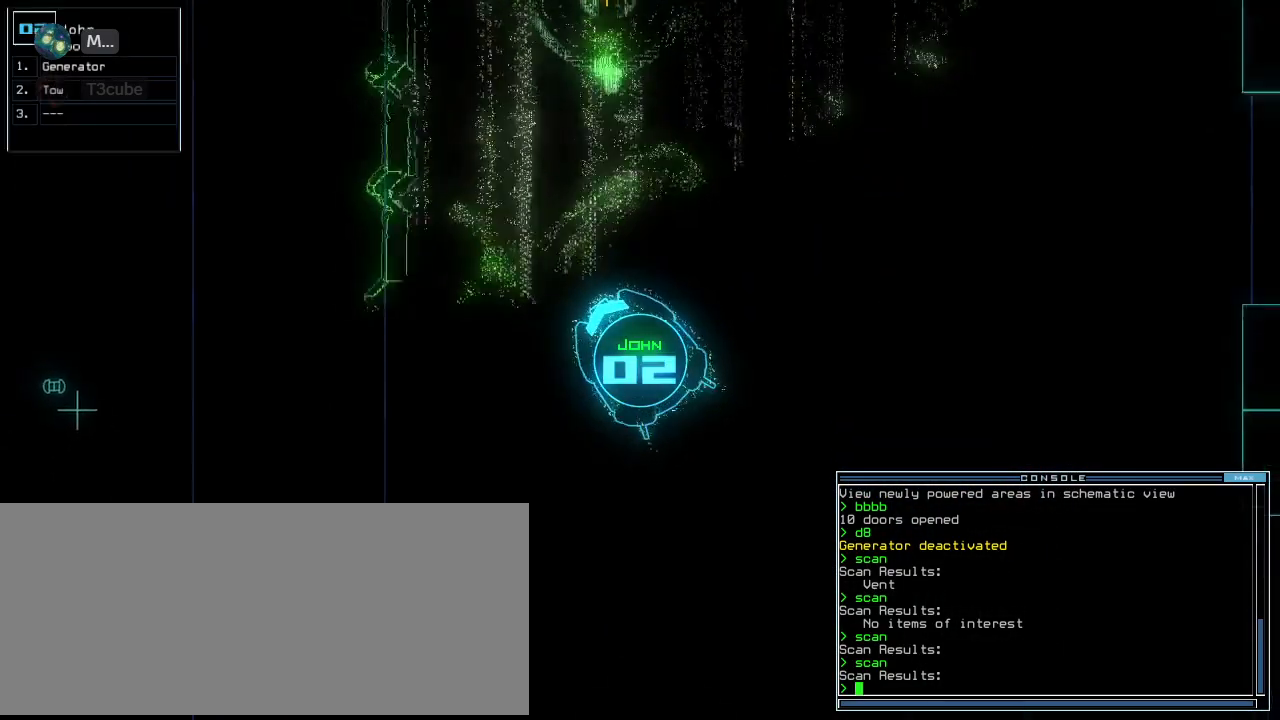
{"keys": ["down"], "events": [[160, "right", "down"], [260, "right", "up"], [280, "right", "down"], [420, "right", "up"]]}
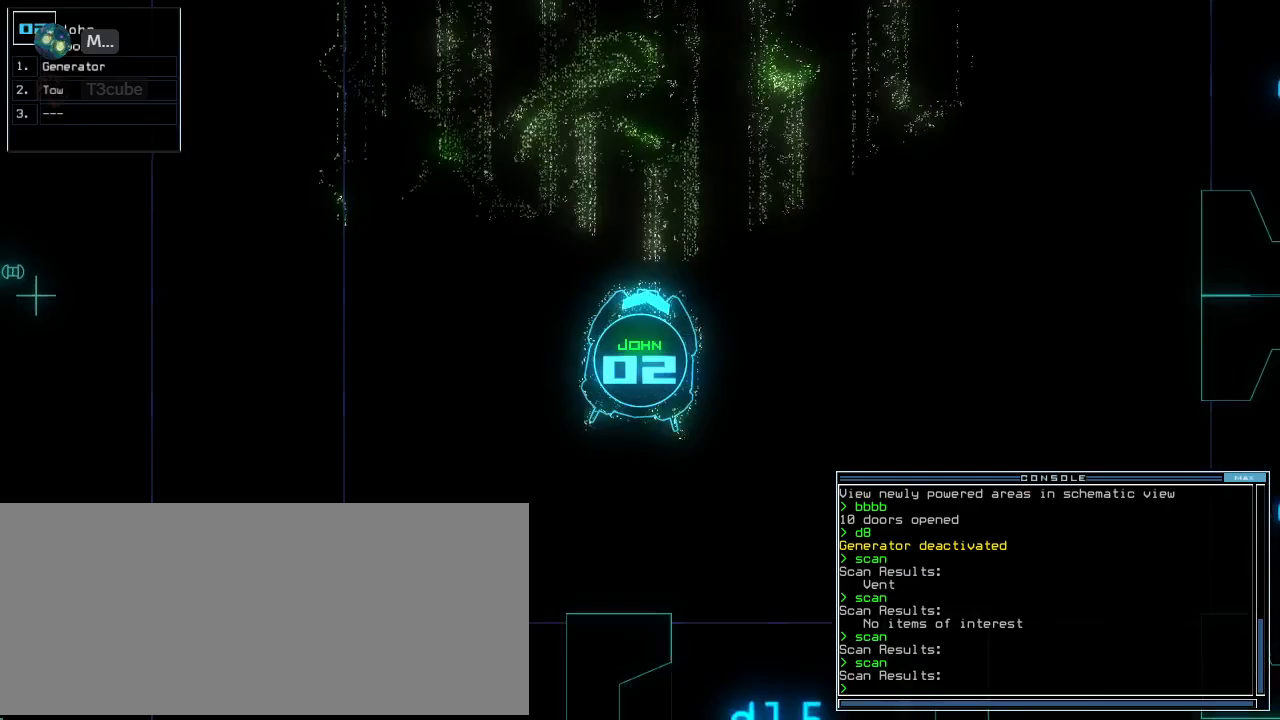
{"keys": ["space"], "events": [[240, "left", "down"], [280, "left", "up"], [320, "down", "up"], [440, "space", "down"]]}
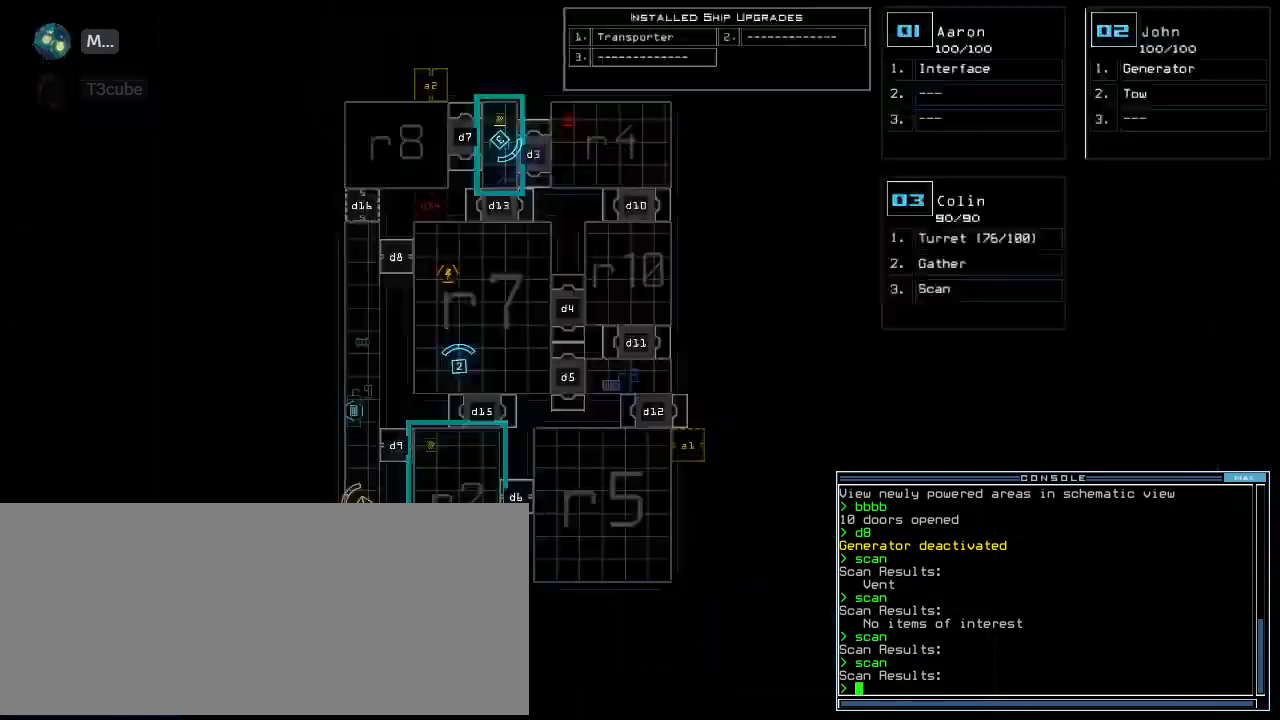
{"keys": [], "events": [[20, "space", "up"]]}
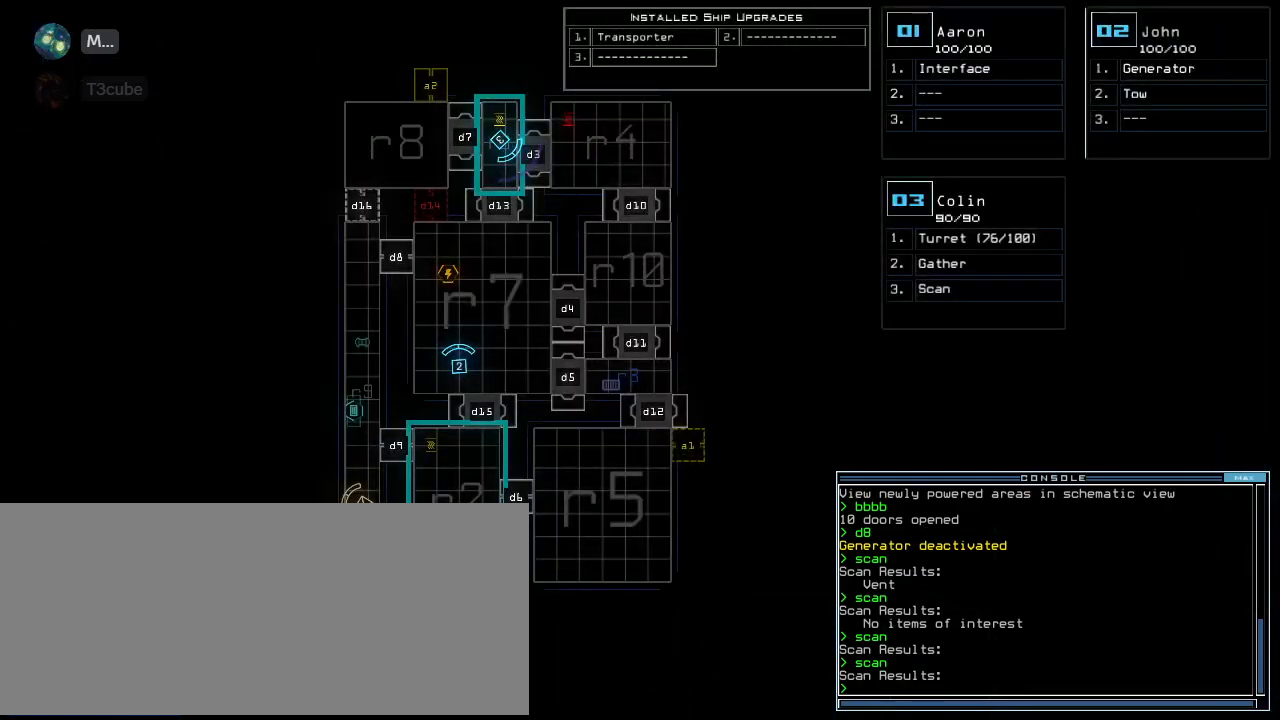
{"keys": ["3"], "events": [[460, "3", "down"]]}
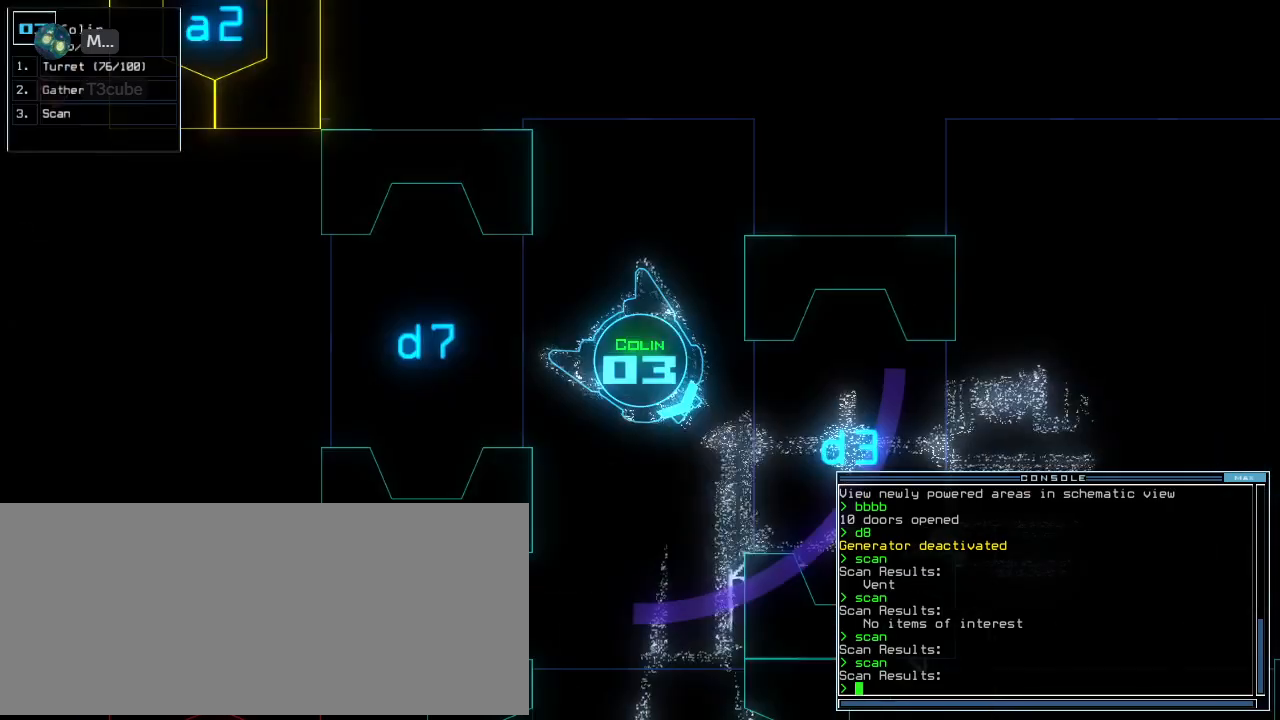
{"keys": ["left", "up"], "events": [[40, "3", "up"], [60, "up", "down"], [260, "right", "down"], [380, "right", "up"], [400, "left", "down"]]}
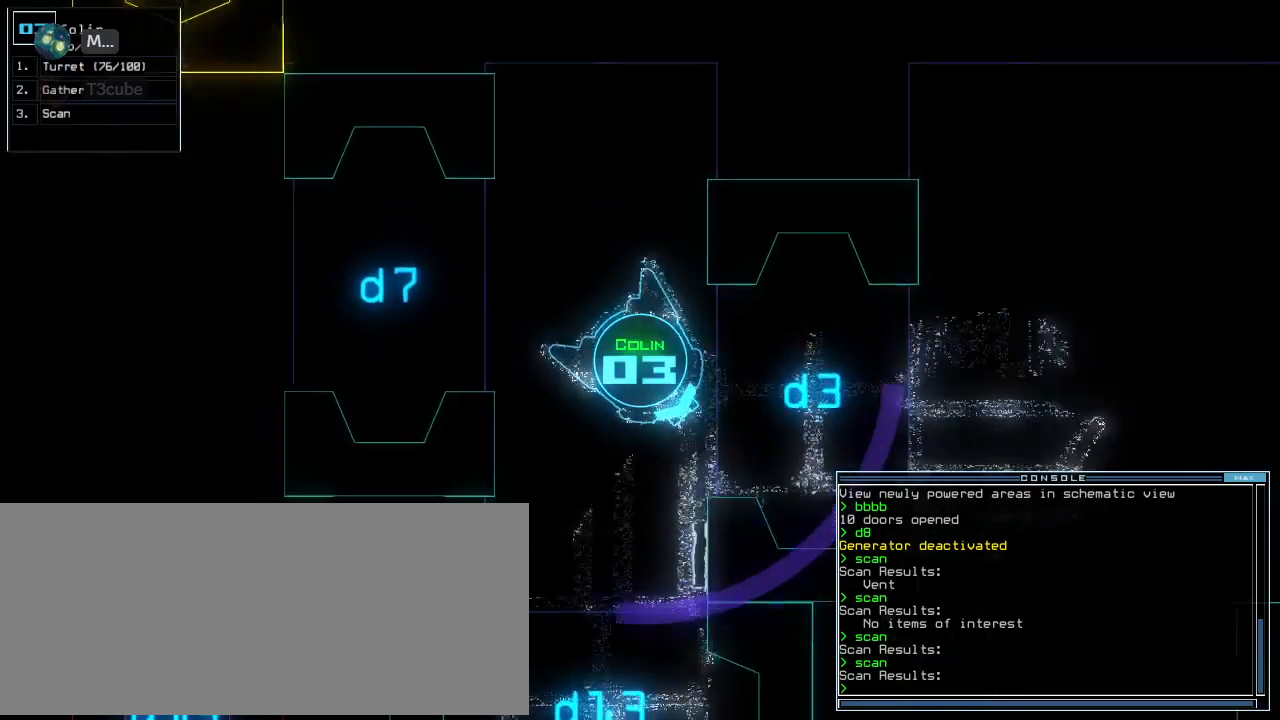
{"keys": ["up"], "events": [[240, "left", "up"]]}
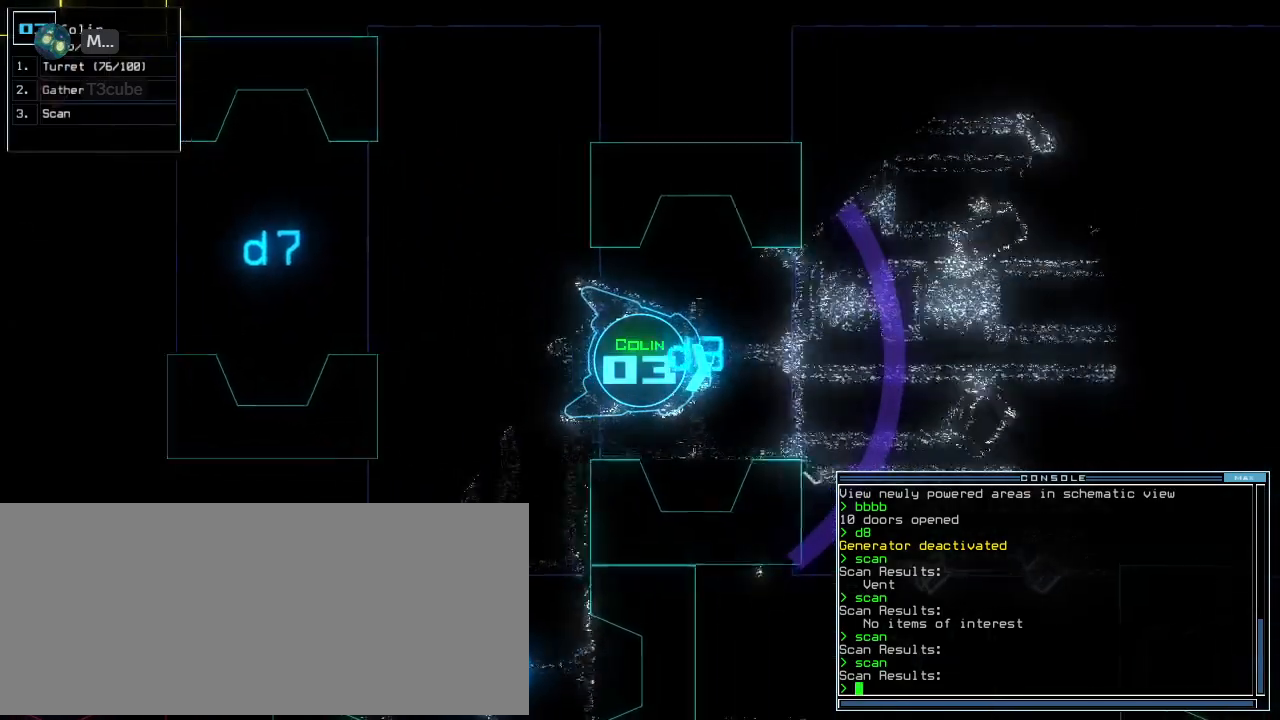
{"keys": ["up"], "events": [[80, "ctrl_l", "down"], [220, "ctrl_l", "up"]]}
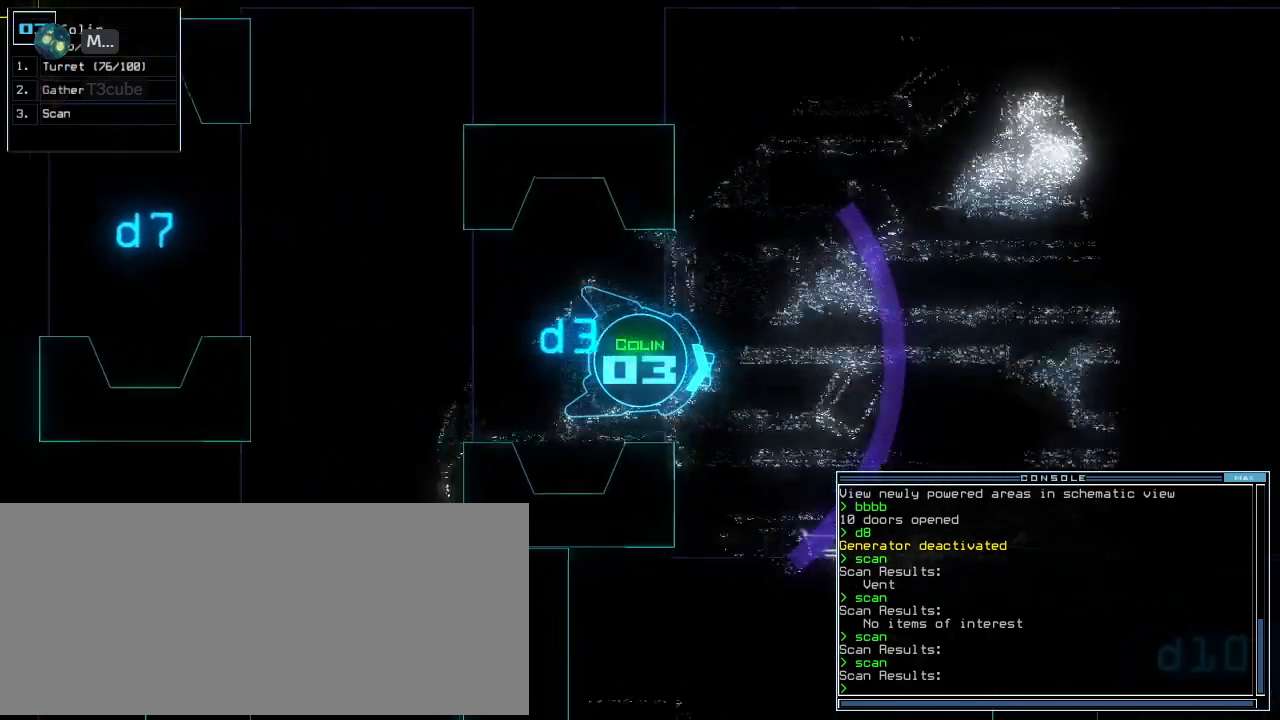
{"keys": ["up"]}
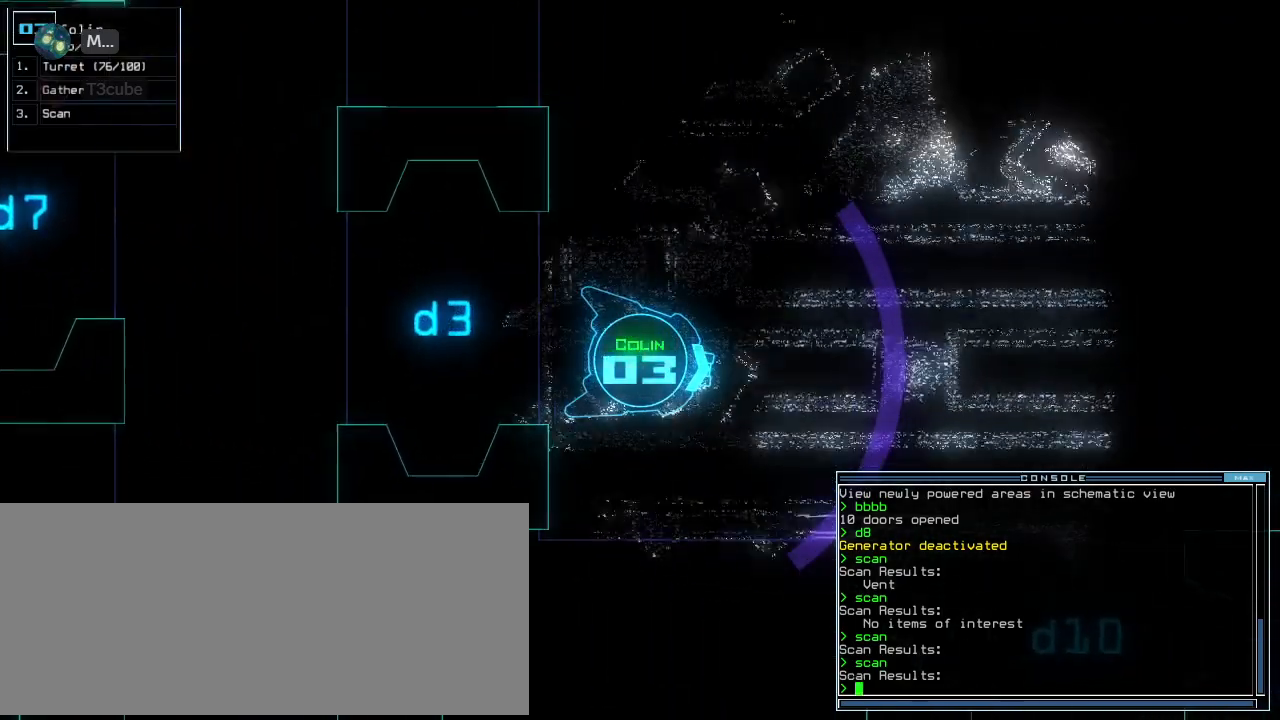
{"keys": ["up"]}
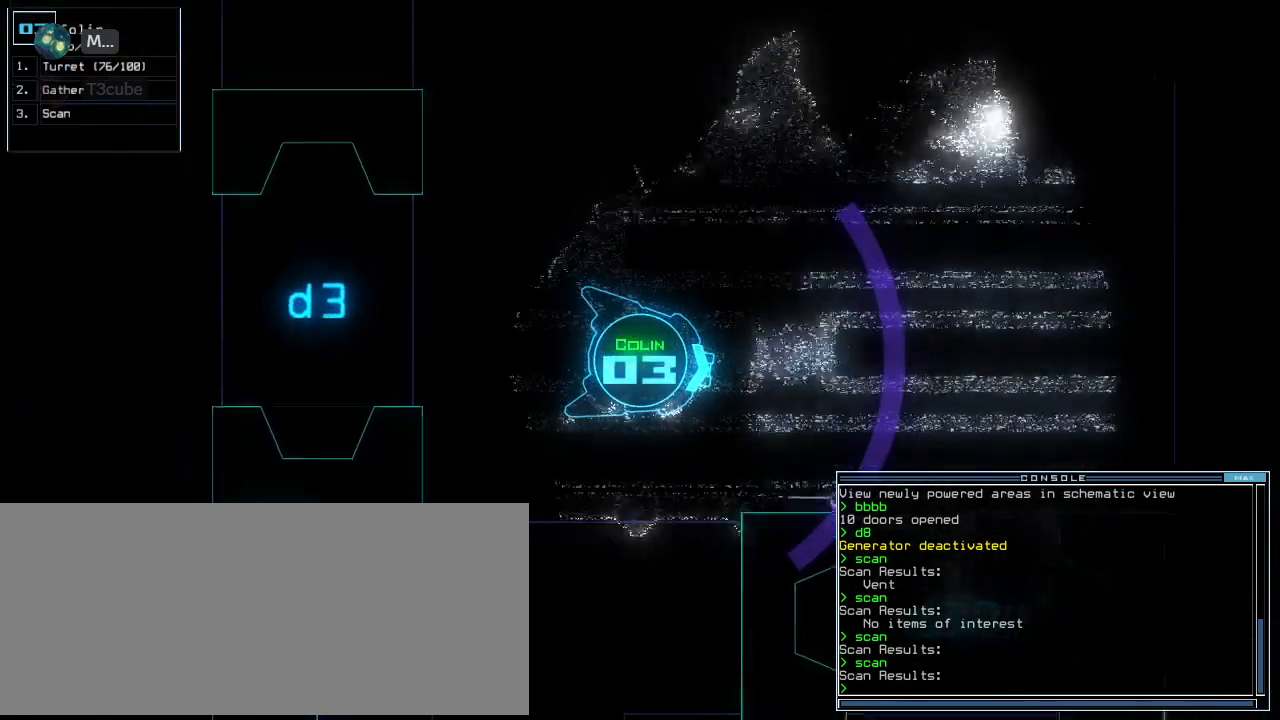
{"keys": ["up"]}
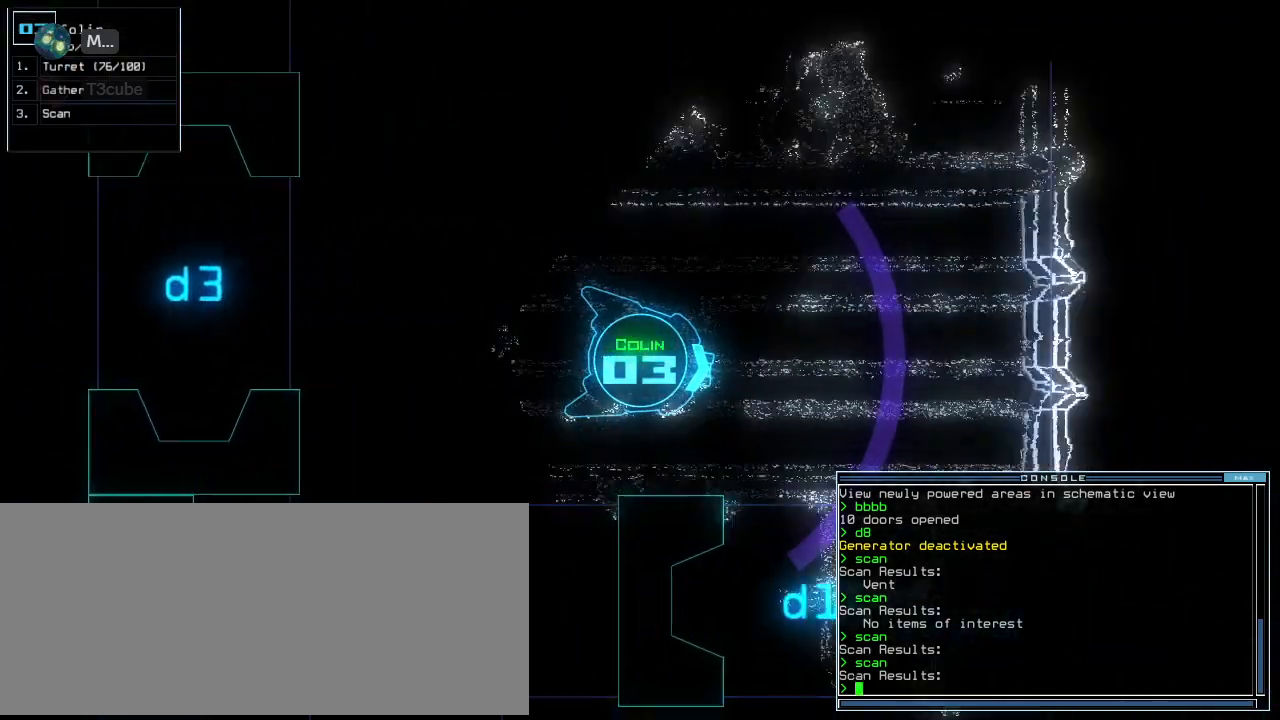
{"keys": ["right", "up"], "events": [[220, "right", "down"], [320, "right", "up"], [380, "right", "down"]]}
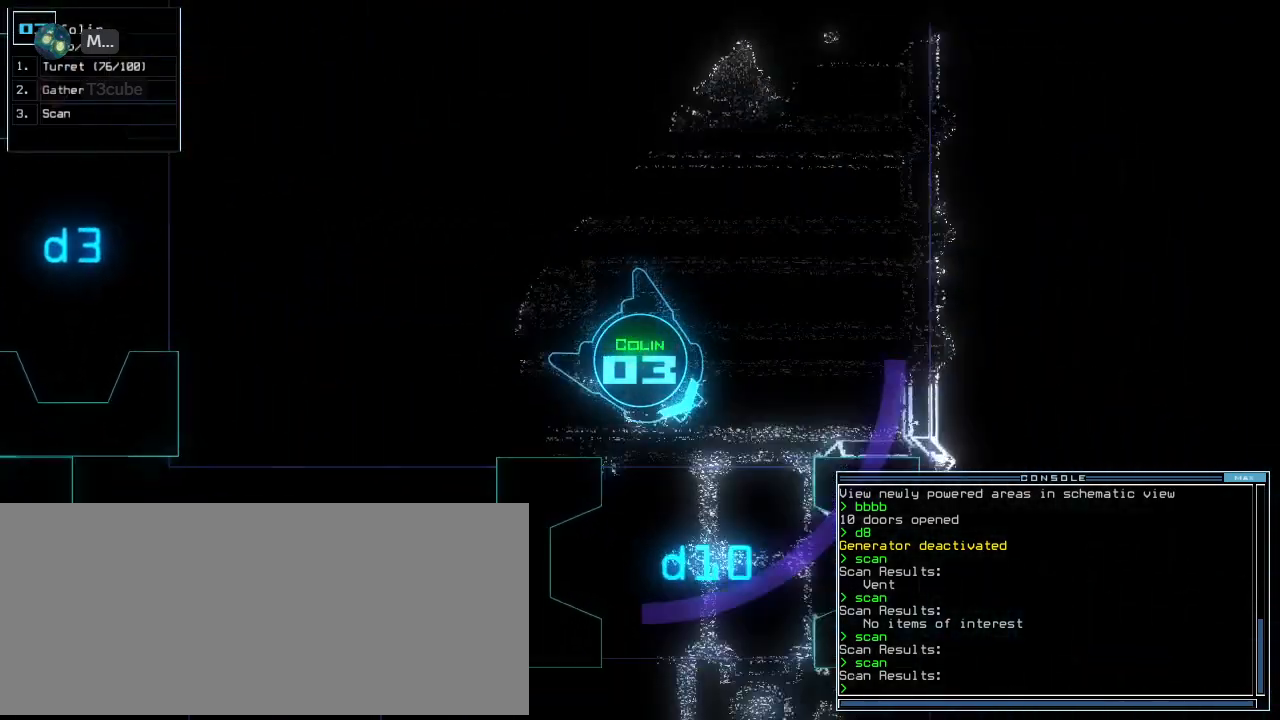
{"keys": ["up"], "events": [[40, "right", "up"], [100, "right", "down"], [240, "right", "up"]]}
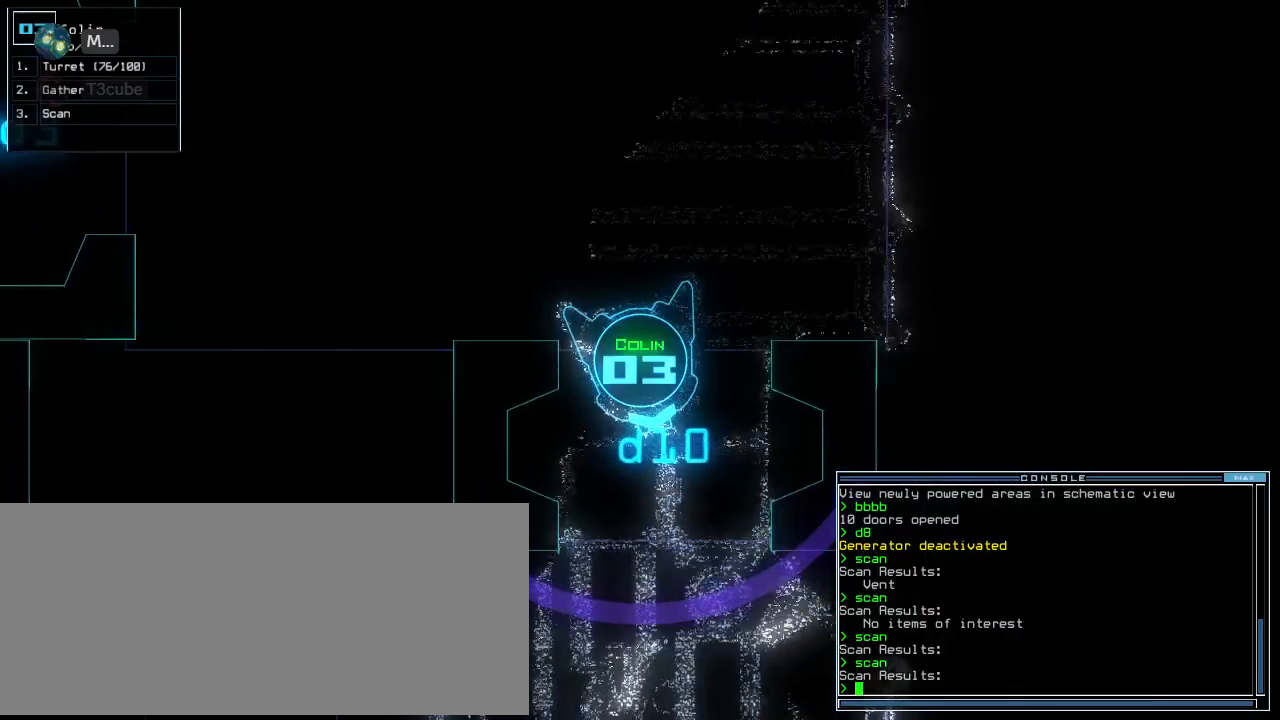
{"keys": ["up"], "events": [[320, "right", "down"], [420, "right", "up"]]}